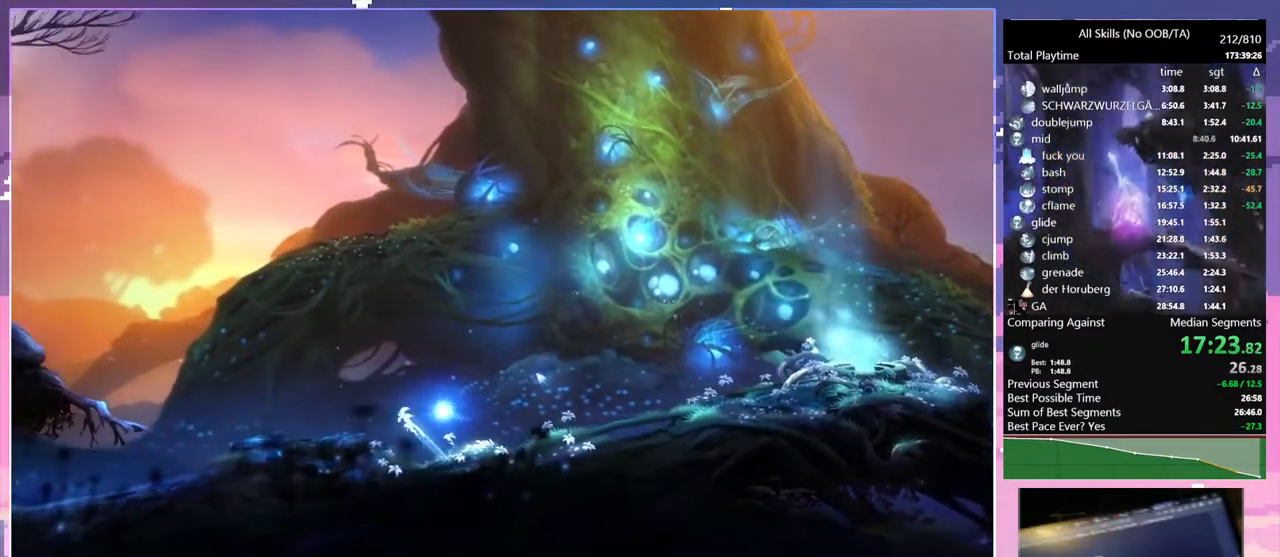
Gameplay with keyboard and mouse; each line is a JSON object with the keys and mouse buttons held at the frame after it. "events" lists presses ("down") and releases ("up") of "1", "6", "a", "c", "ctrl", "d", "e", "escape", "f", "r", "s", "shift", "space", "t", "v", "w", "mouse_left", "mouse_wheel", "mouse_right", "mouse_mb4" and "mouse_mb5" between this image and that frame as [ms after this image, input, new state], when the widget could be followed in between. "mouse_left", "mouse_wheel", "mouse_right", "mouse_mb4", "mouse_mb5" = the "left", "wheel", "right", "mb4", "mb5" buttons of the "mouse" list. No other keys are recorded. "wheel" means that the mouse wheel is clicked or scrolled. Mouse movement is not recorded.
{"keys": ["a", "r"], "mouse": [], "events": [[133, "space", "up"]]}
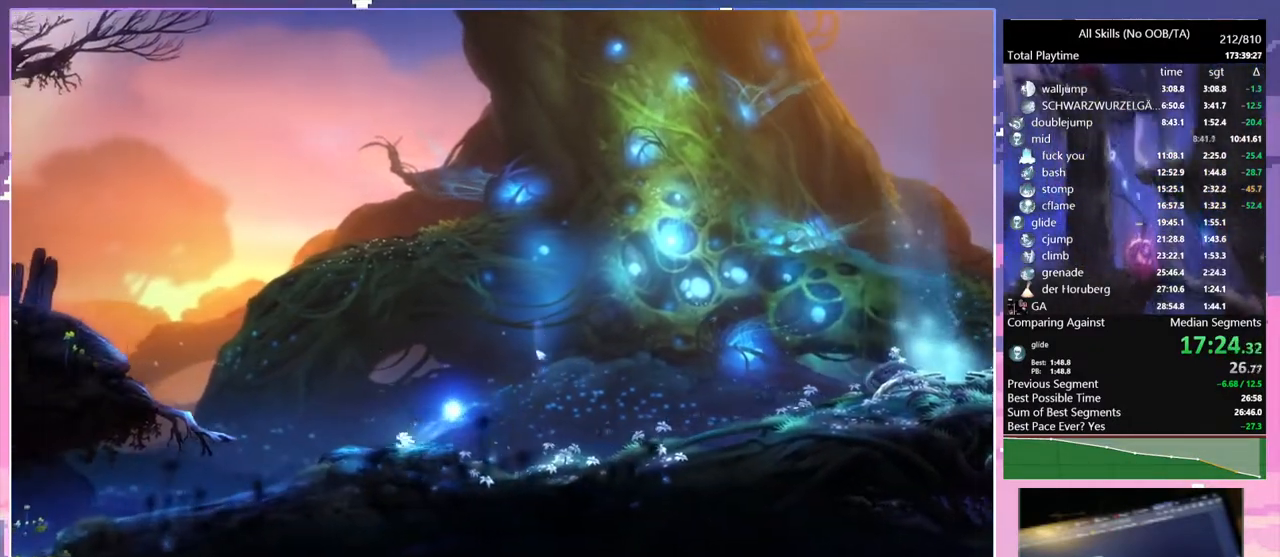
{"keys": ["a", "r"], "mouse": [], "events": [[67, "space", "down"], [183, "space", "up"], [267, "space", "down"], [367, "space", "up"]]}
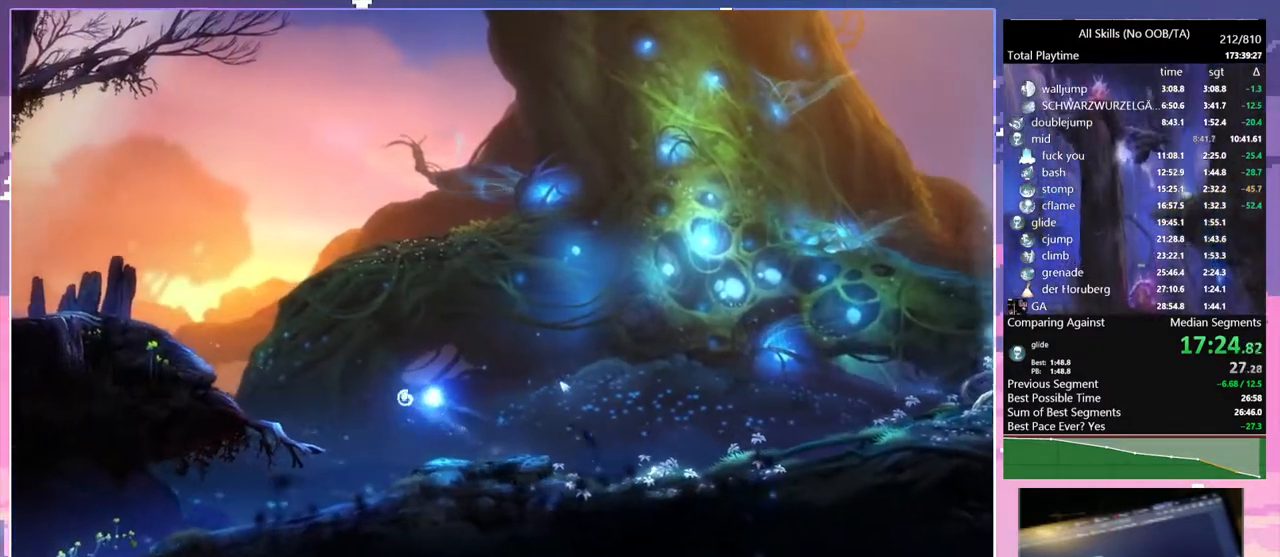
{"keys": ["a", "r", "space"], "mouse": [], "events": [[83, "mouse_left", "down"], [200, "mouse_left", "up"], [350, "space", "down"]]}
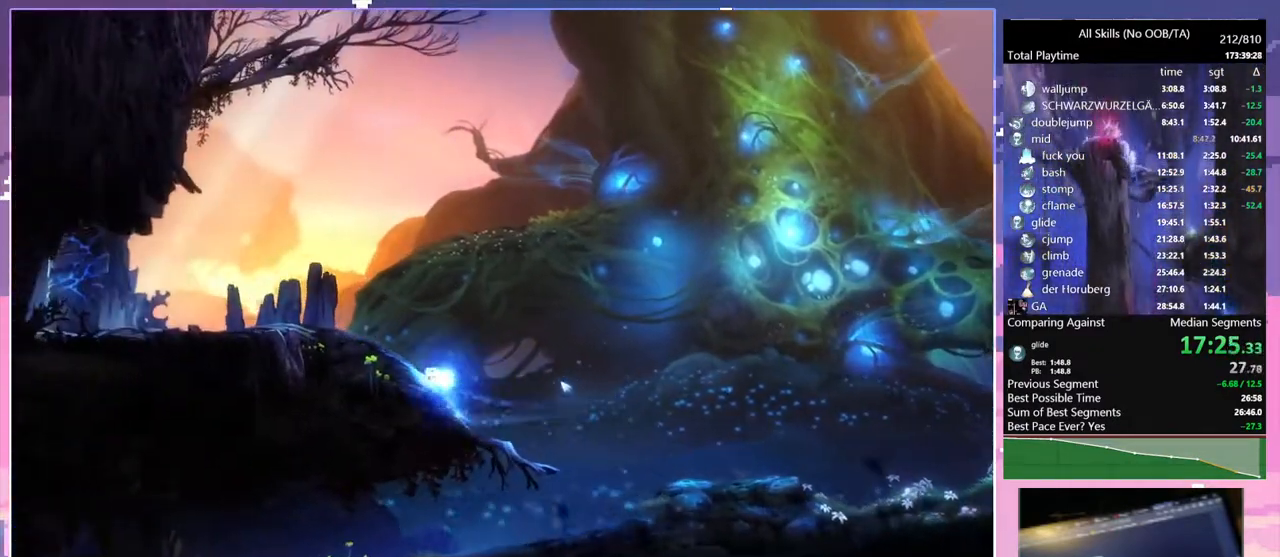
{"keys": ["a", "r"], "mouse": ["left"], "events": [[17, "mouse_left", "down"], [17, "space", "up"], [150, "mouse_left", "up"], [433, "mouse_left", "down"]]}
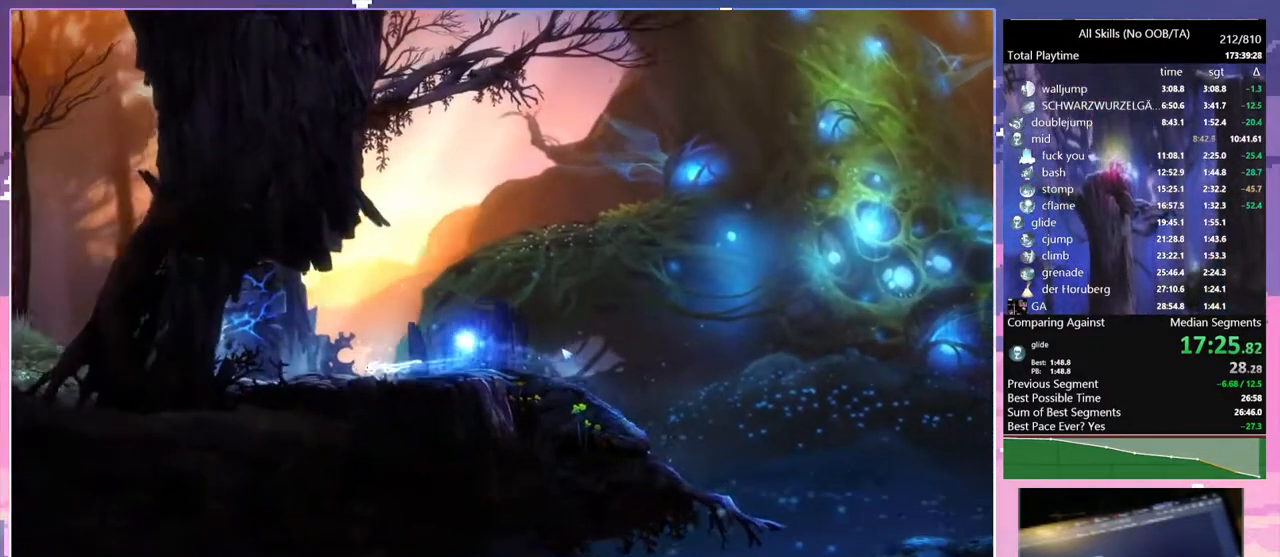
{"keys": ["a"], "mouse": [], "events": [[67, "mouse_left", "up"], [133, "r", "up"], [317, "mouse_left", "down"], [450, "mouse_left", "up"]]}
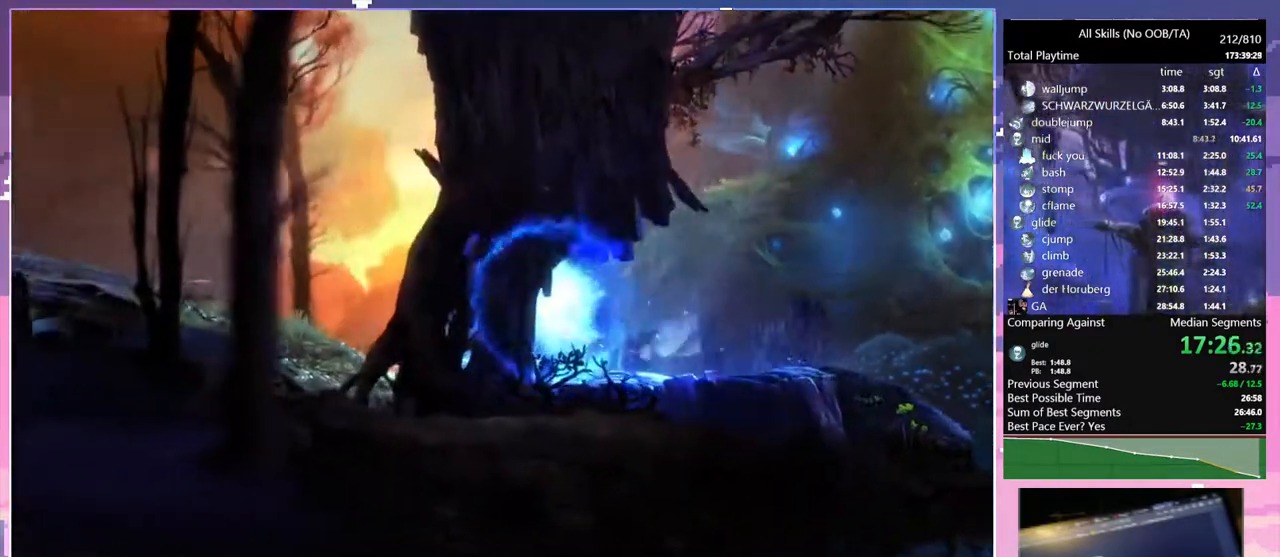
{"keys": ["a"], "mouse": [], "events": [[267, "mouse_left", "down"], [400, "mouse_left", "up"]]}
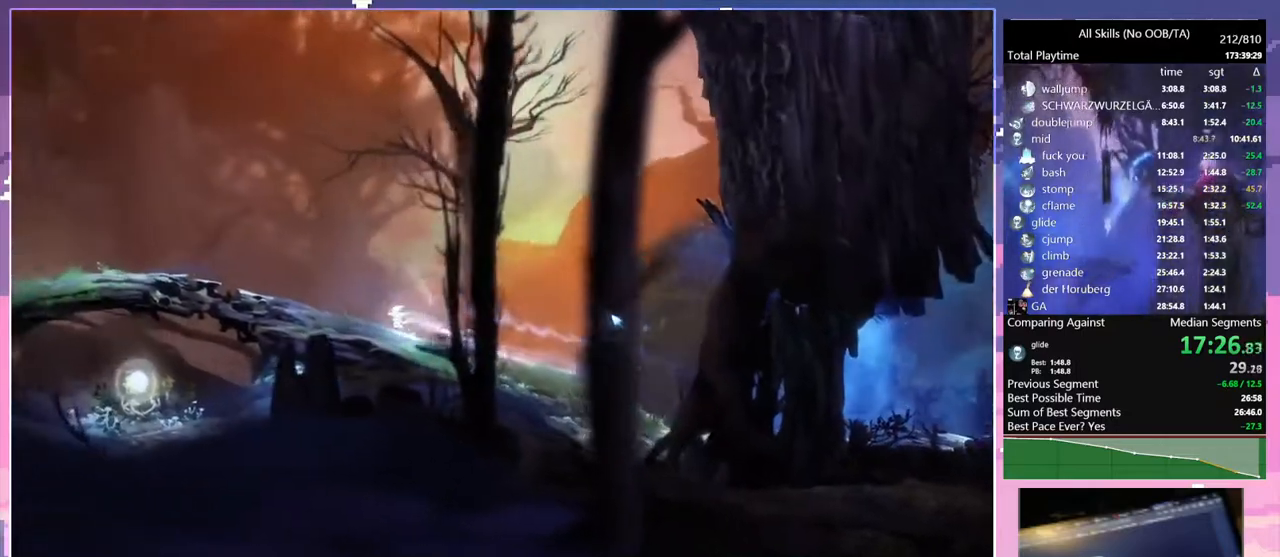
{"keys": ["a"], "mouse": [], "events": [[167, "mouse_left", "down"], [200, "space", "down"], [233, "s", "down"], [267, "mouse_left", "up"], [283, "space", "up"], [433, "s", "up"]]}
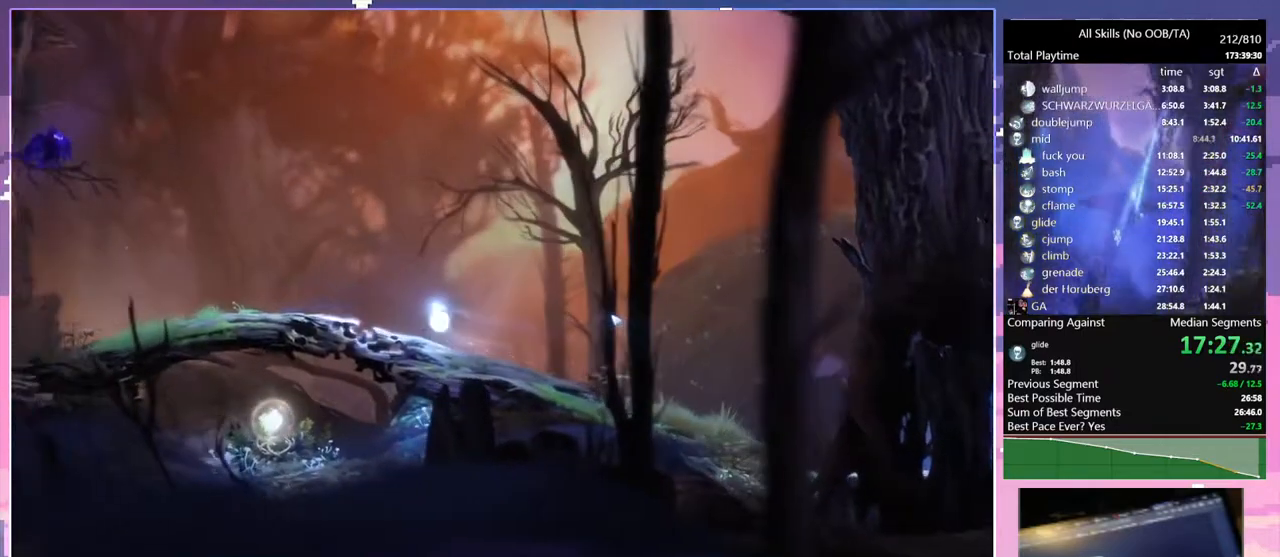
{"keys": ["a"], "mouse": [], "events": [[233, "mouse_left", "down"], [317, "shift", "down"], [367, "mouse_left", "up"], [383, "shift", "up"]]}
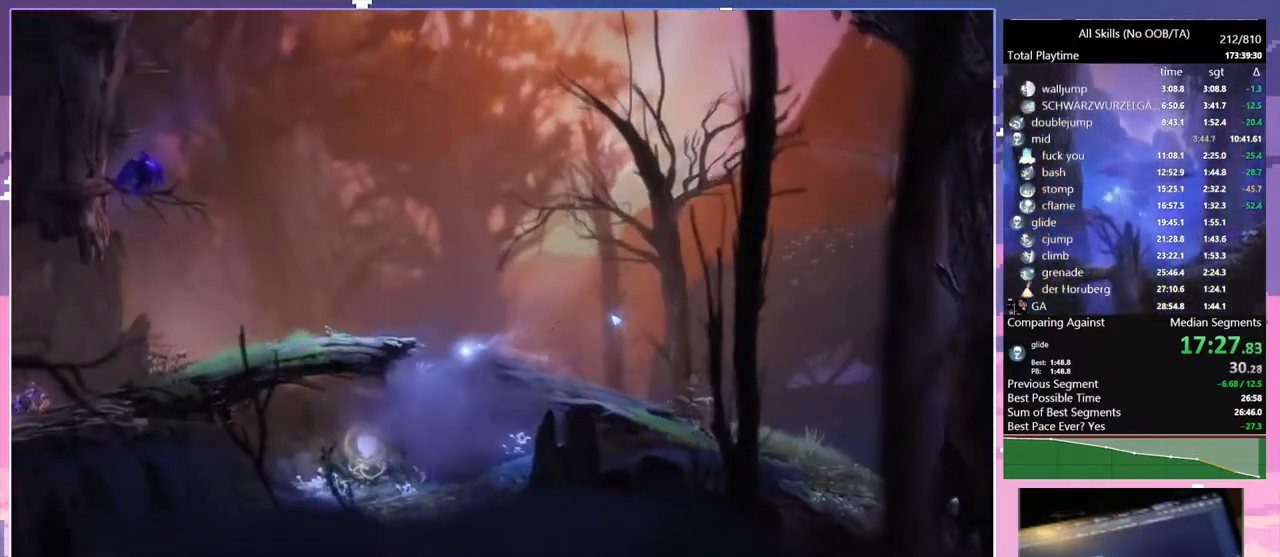
{"keys": ["d"], "mouse": [], "events": [[200, "a", "up"], [200, "d", "down"]]}
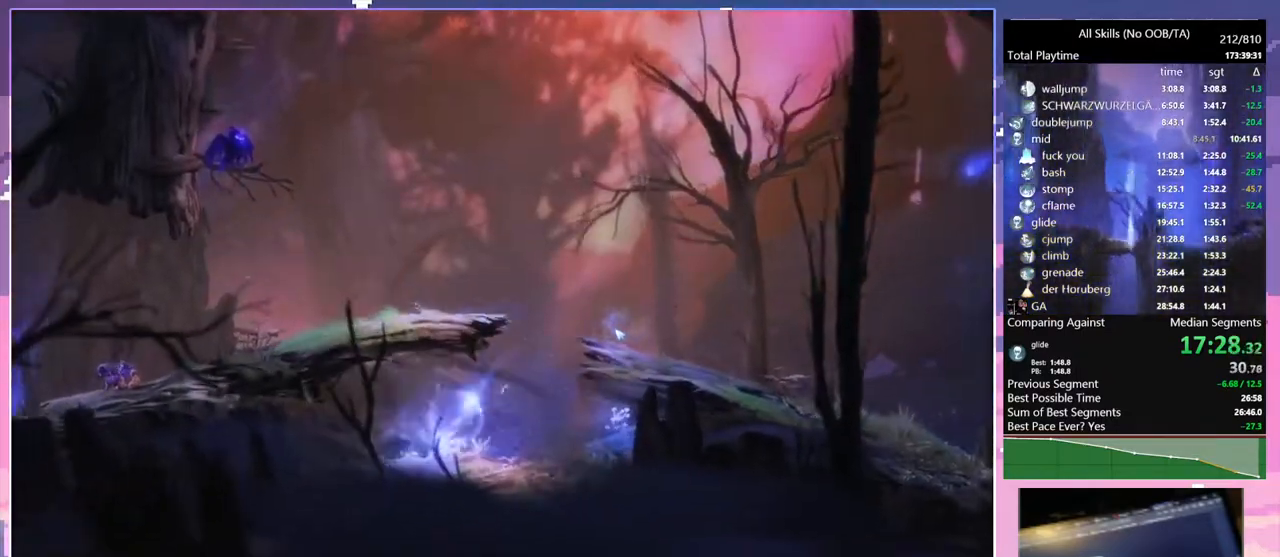
{"keys": ["d"], "mouse": [], "events": []}
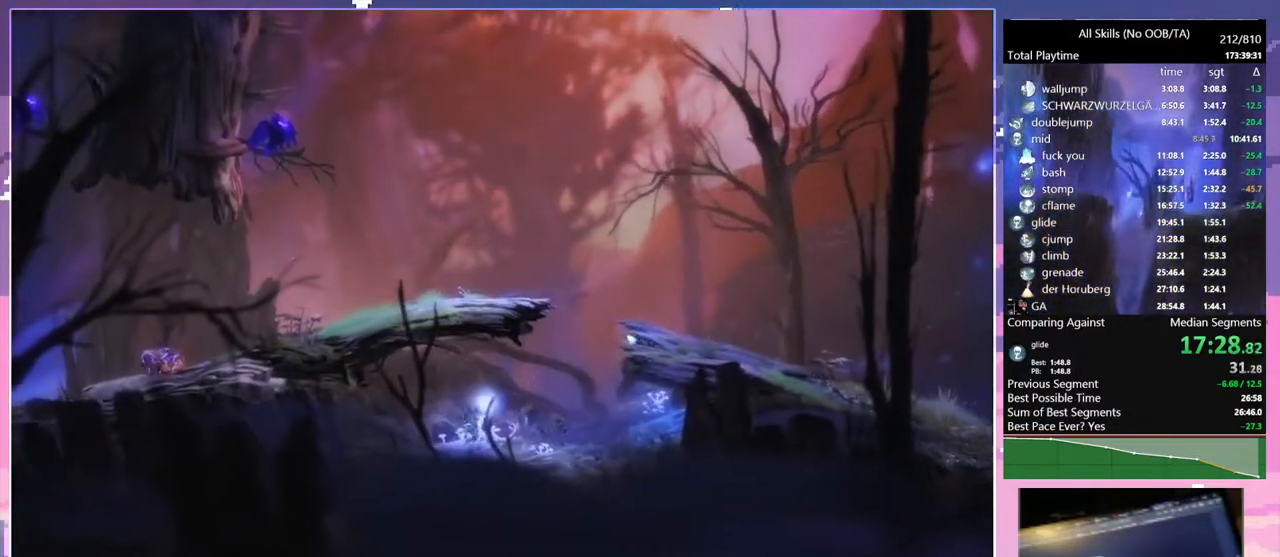
{"keys": ["d"], "mouse": [], "events": [[150, "space", "down"], [433, "space", "up"]]}
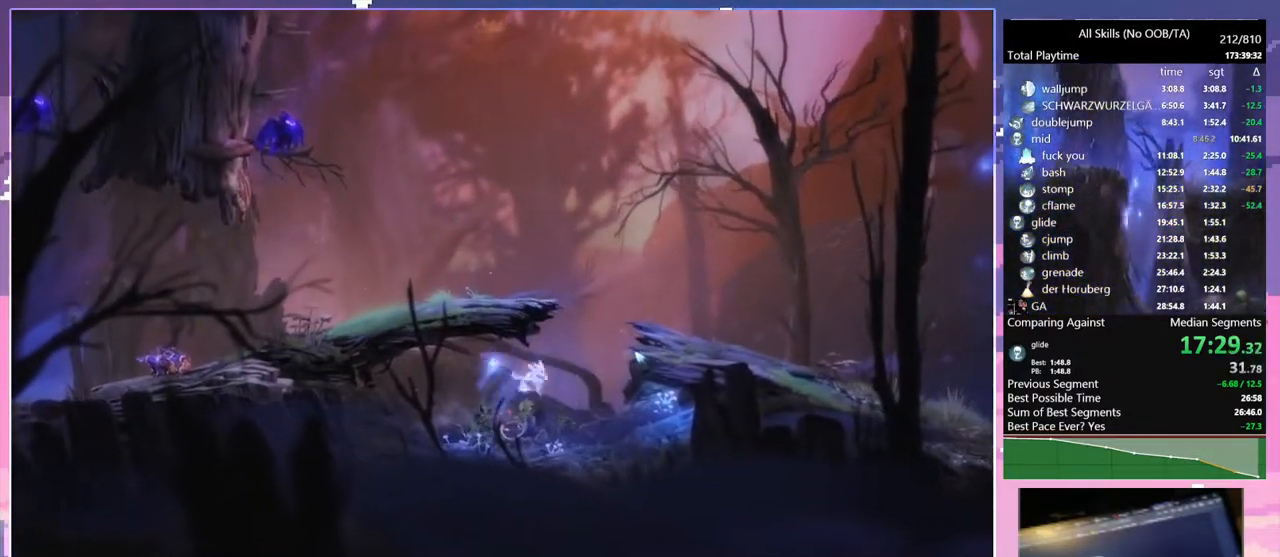
{"keys": ["space"], "mouse": [], "events": [[17, "space", "down"], [367, "space", "up"], [450, "d", "up"], [450, "space", "down"]]}
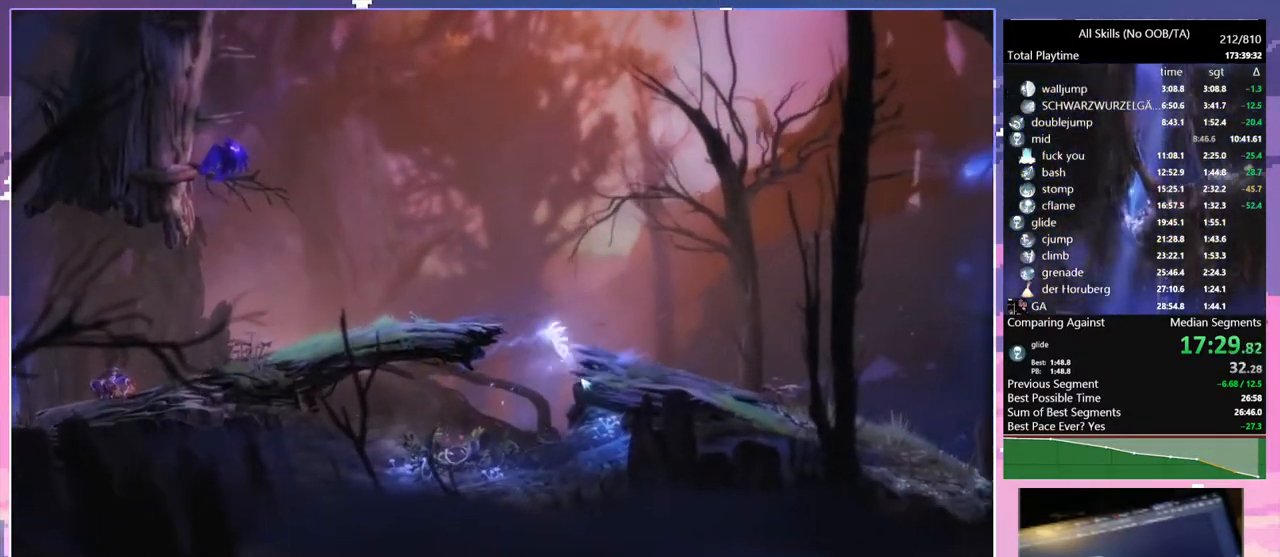
{"keys": ["a"], "mouse": [], "events": [[100, "space", "up"], [133, "space", "down"], [233, "a", "down"], [317, "space", "up"], [367, "mouse_left", "down"], [500, "mouse_left", "up"]]}
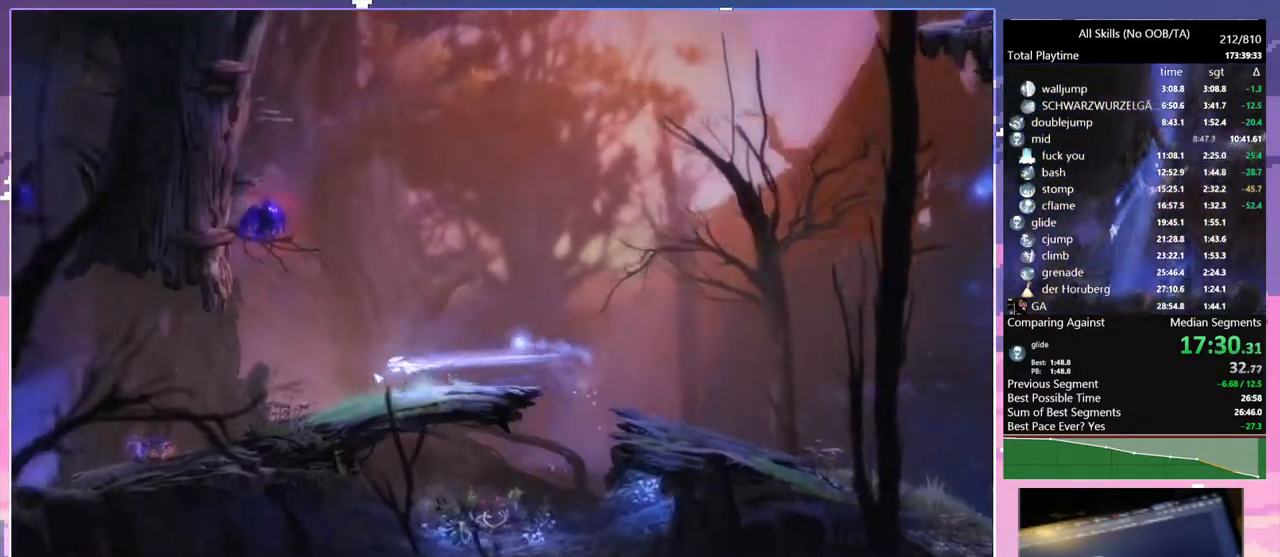
{"keys": ["1"], "mouse": ["right"], "events": [[233, "mouse_left", "down"], [267, "a", "up"], [317, "1", "down"], [317, "mouse_right", "down"], [383, "mouse_left", "up"]]}
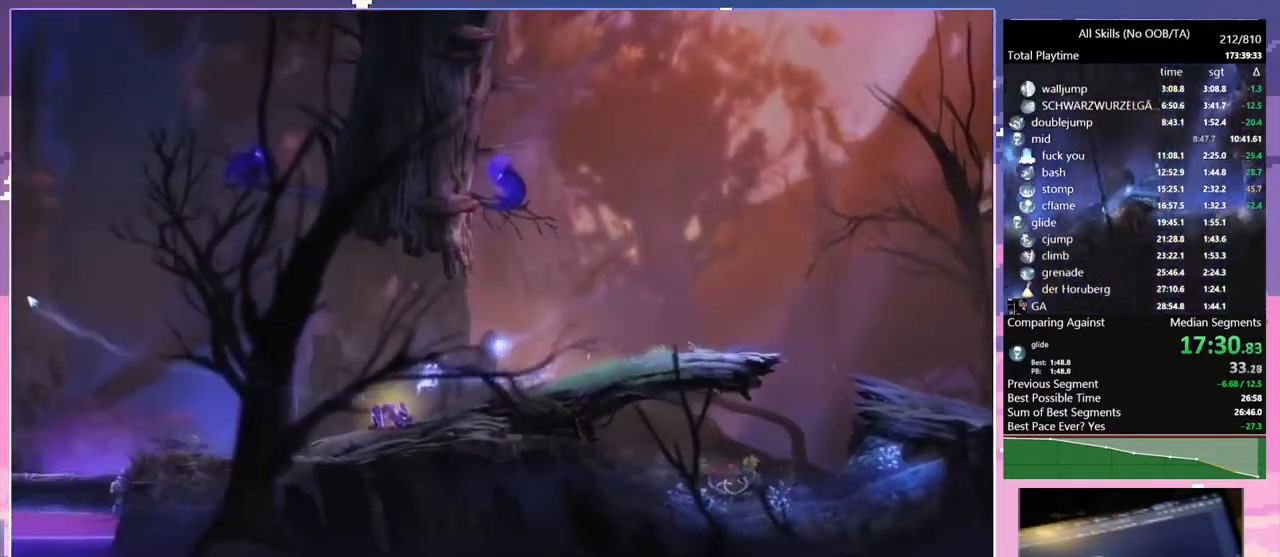
{"keys": [], "mouse": ["left"], "events": [[17, "1", "up"], [17, "mouse_right", "up"], [450, "mouse_left", "down"]]}
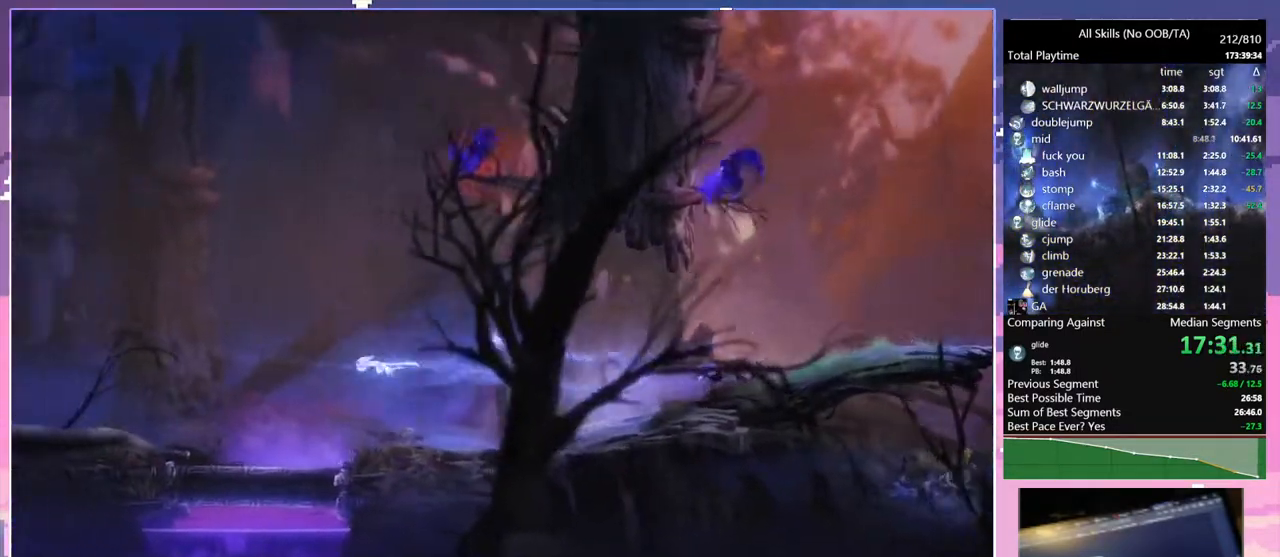
{"keys": ["a"], "mouse": ["left"], "events": [[67, "mouse_left", "up"], [317, "a", "down"], [383, "mouse_left", "down"]]}
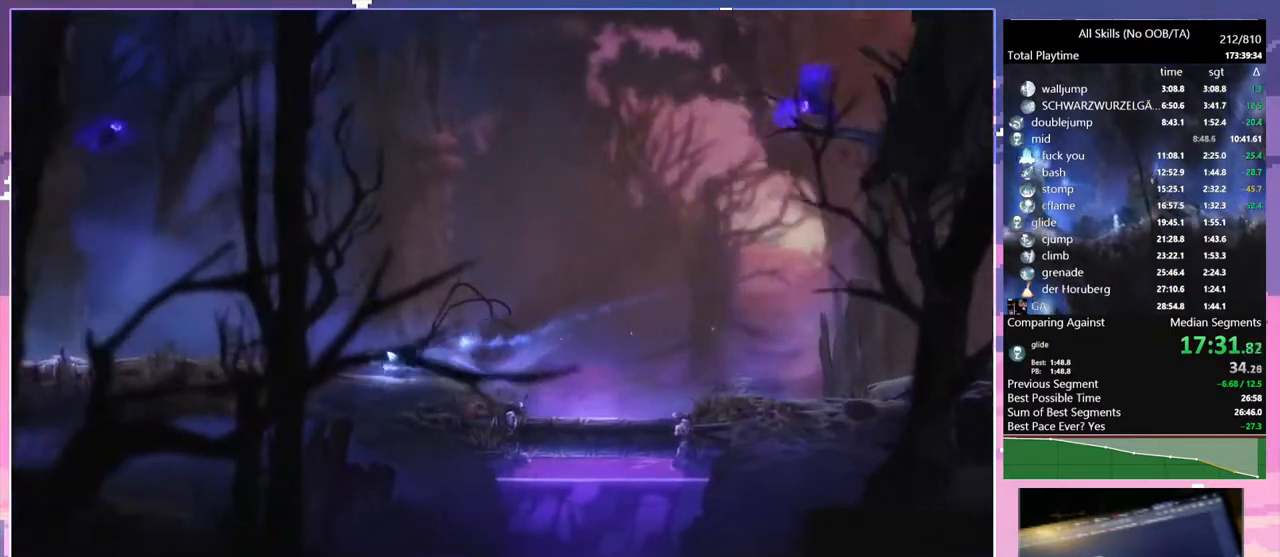
{"keys": ["a"], "mouse": [], "events": [[17, "mouse_left", "up"], [317, "mouse_left", "down"], [383, "mouse_left", "up"]]}
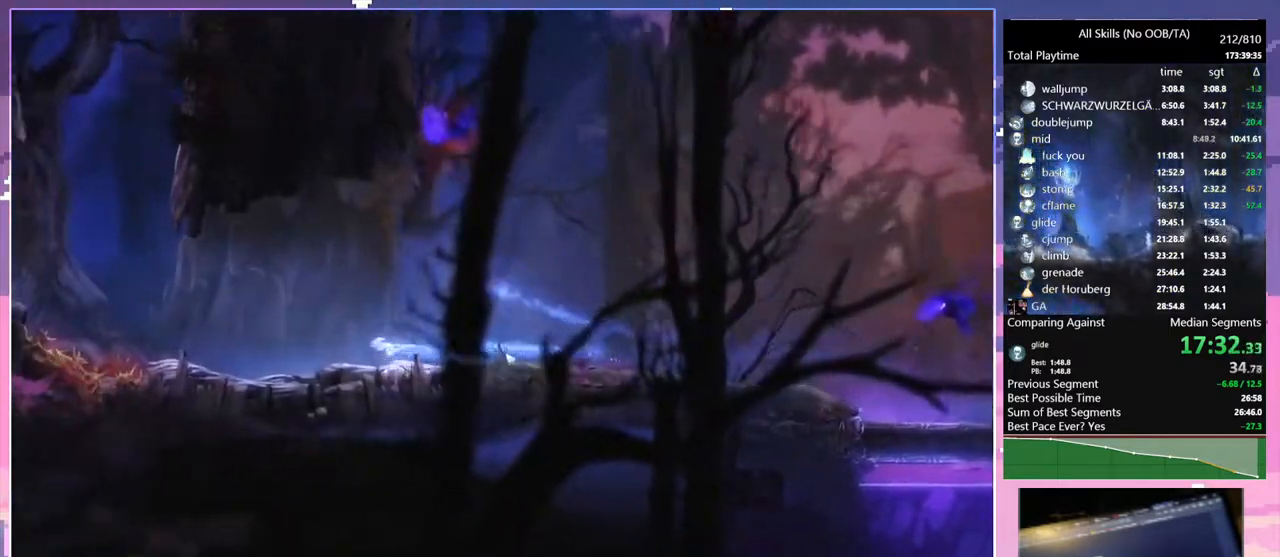
{"keys": [], "mouse": [], "events": [[367, "a", "up"]]}
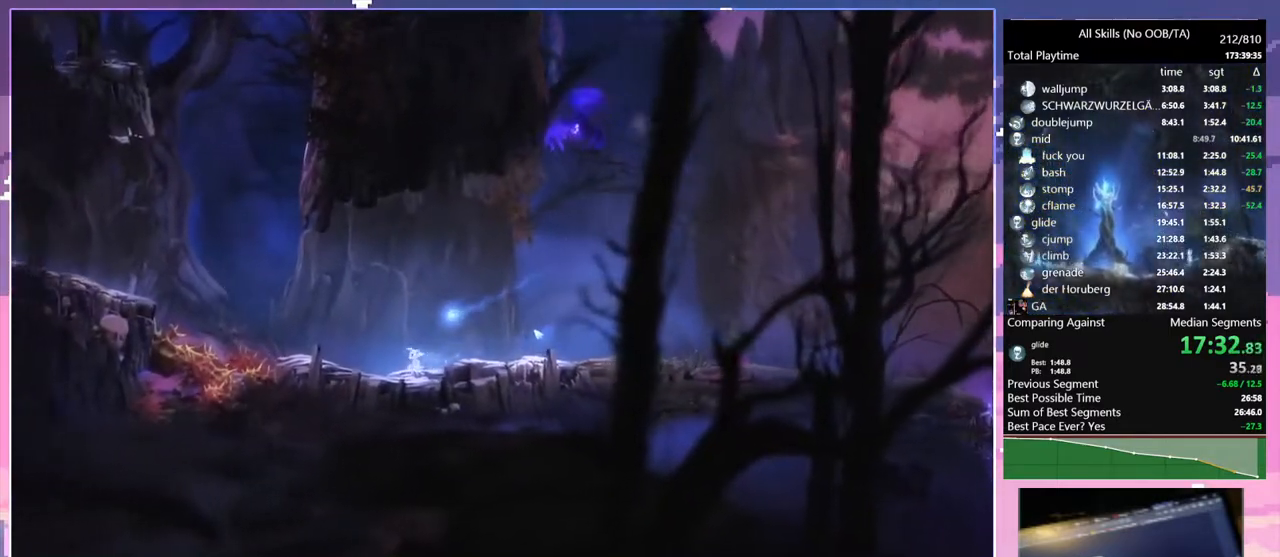
{"keys": ["1", "a"], "mouse": ["right"], "events": [[67, "space", "down"], [183, "1", "down"], [183, "mouse_right", "down"], [200, "a", "down"], [267, "space", "up"]]}
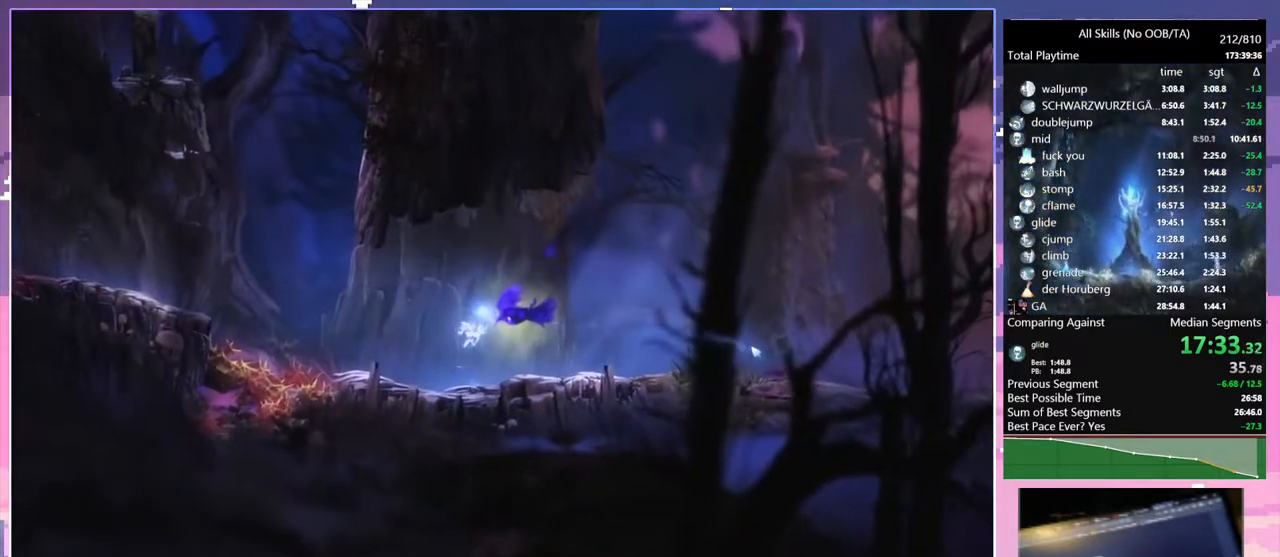
{"keys": ["1", "a", "space"], "mouse": ["right"], "events": [[17, "1", "up"], [17, "mouse_right", "up"], [233, "mouse_left", "down"], [333, "mouse_left", "up"], [400, "space", "down"], [483, "1", "down"], [483, "mouse_right", "down"]]}
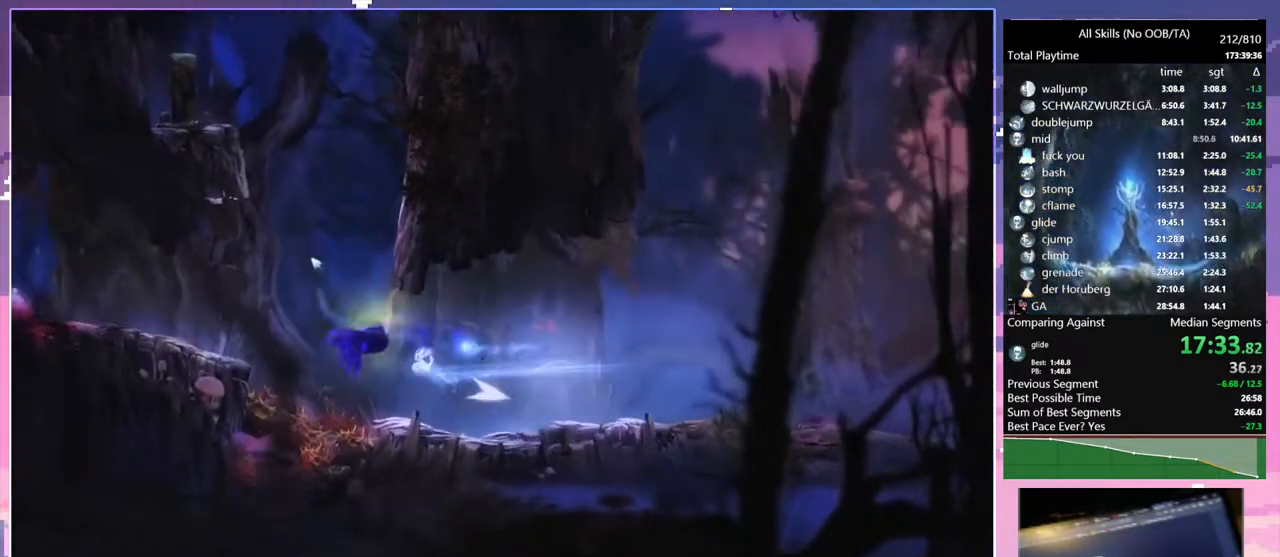
{"keys": ["a"], "mouse": [], "events": [[67, "space", "up"], [267, "1", "up"], [267, "mouse_right", "up"]]}
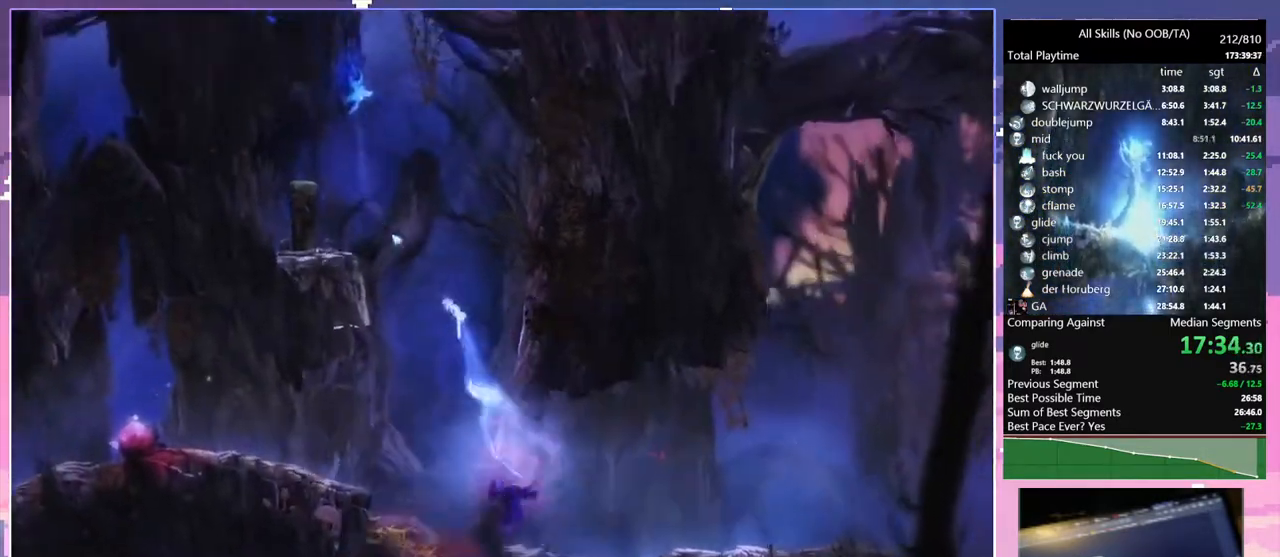
{"keys": ["a", "space"], "mouse": [], "events": [[383, "space", "down"]]}
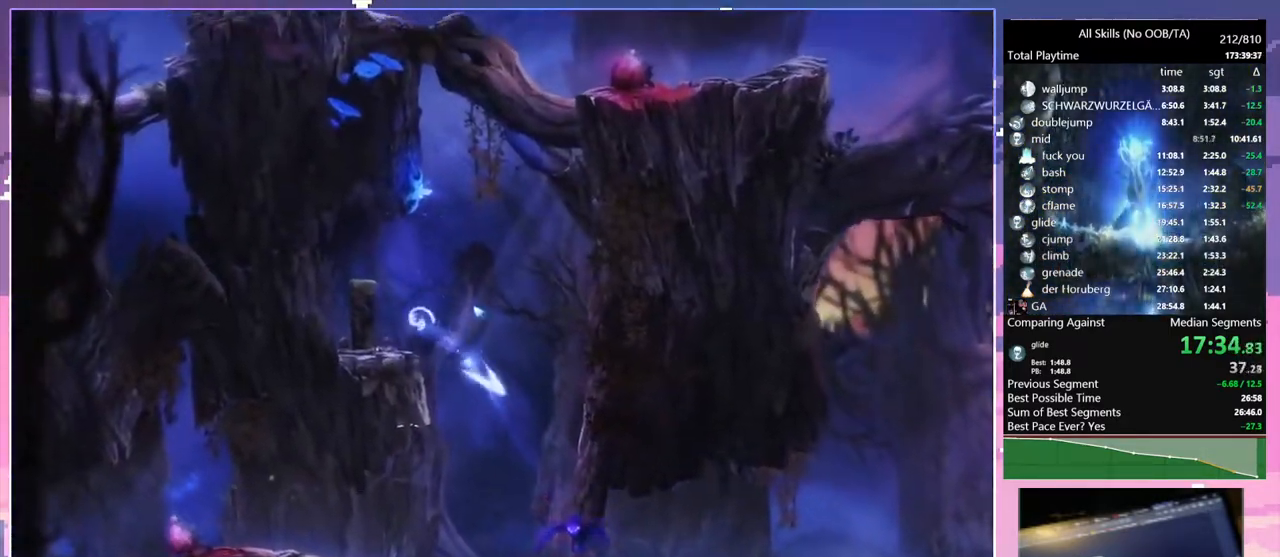
{"keys": ["a", "space"], "mouse": [], "events": [[100, "space", "up"], [183, "a", "up"], [233, "space", "down"], [267, "a", "down"]]}
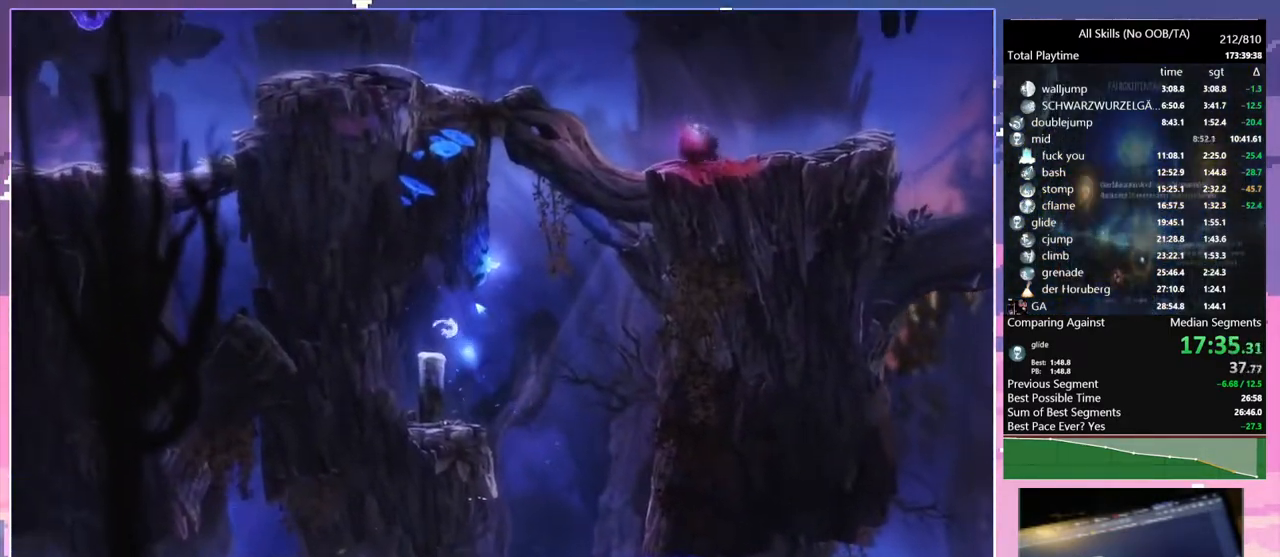
{"keys": [], "mouse": [], "events": [[17, "space", "up"], [150, "s", "down"], [283, "a", "up"], [317, "s", "up"]]}
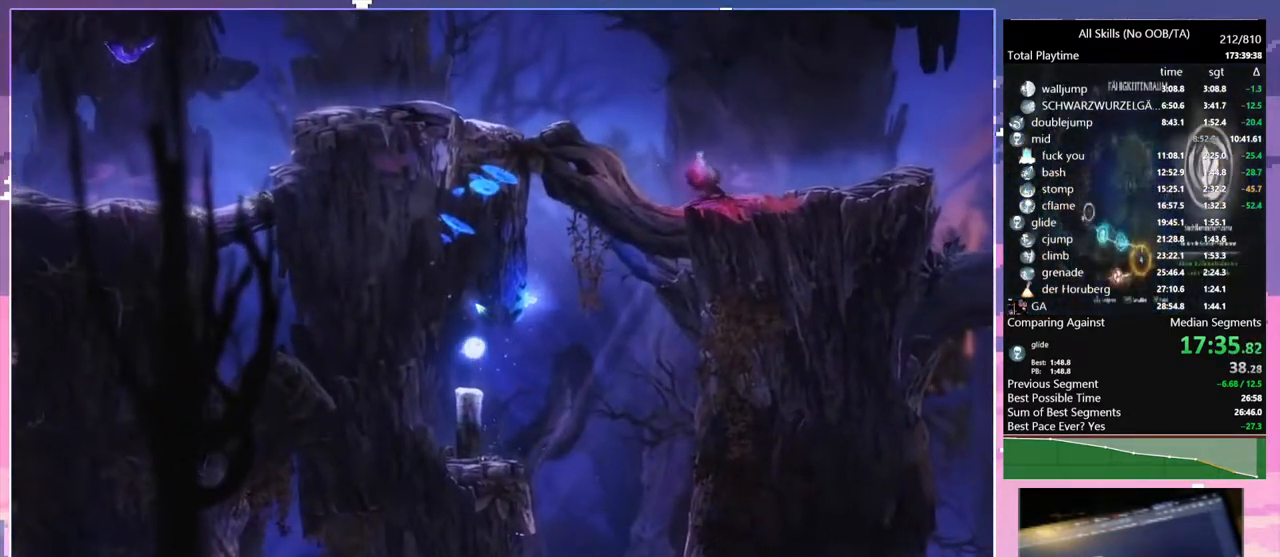
{"keys": [], "mouse": [], "events": [[183, "s", "down"], [183, "space", "down"], [267, "space", "up"], [317, "s", "up"]]}
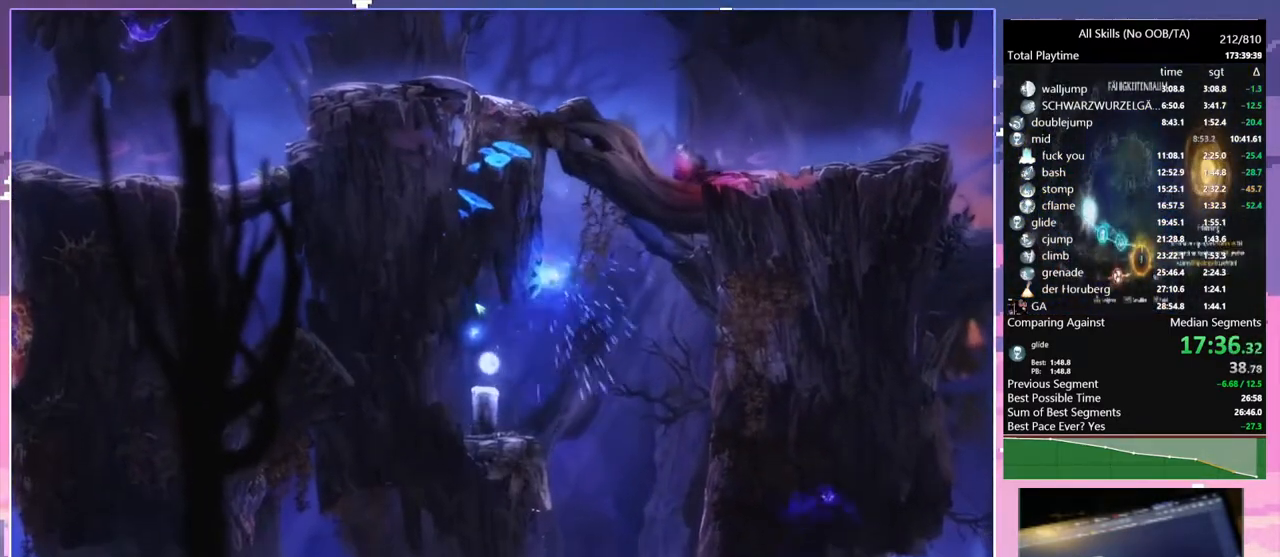
{"keys": [], "mouse": [], "events": [[200, "s", "down"], [200, "space", "down"], [283, "space", "up"], [317, "s", "up"]]}